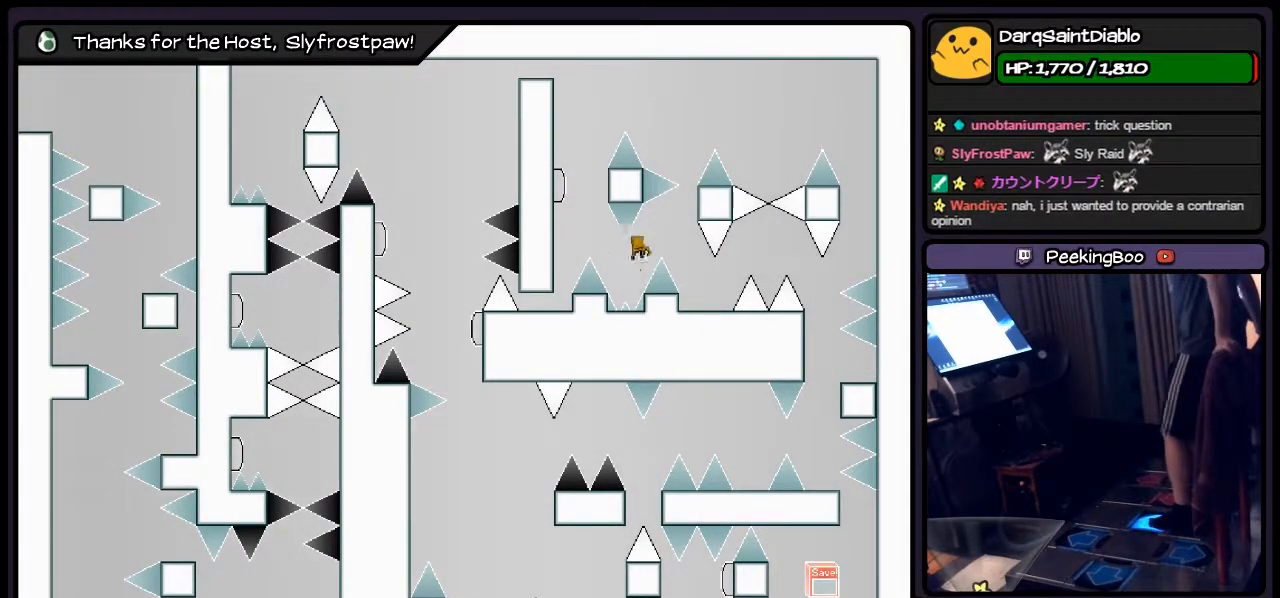
Gameplay with keyboard; each line is a JSON object with the keys held at the frame after it. "events" lists presses ("down") and releases ("up") of "down", "left", "p", "q", "r", "right", "s", "shift", "up" and "z" between this image and that frame as [ms after this image, input, new state], when the widget could be followed in between. No other keys are recorded. Mouse input is not recorded.
{"keys": ["right"], "events": [[117, "shift", "down"], [333, "shift", "up"]]}
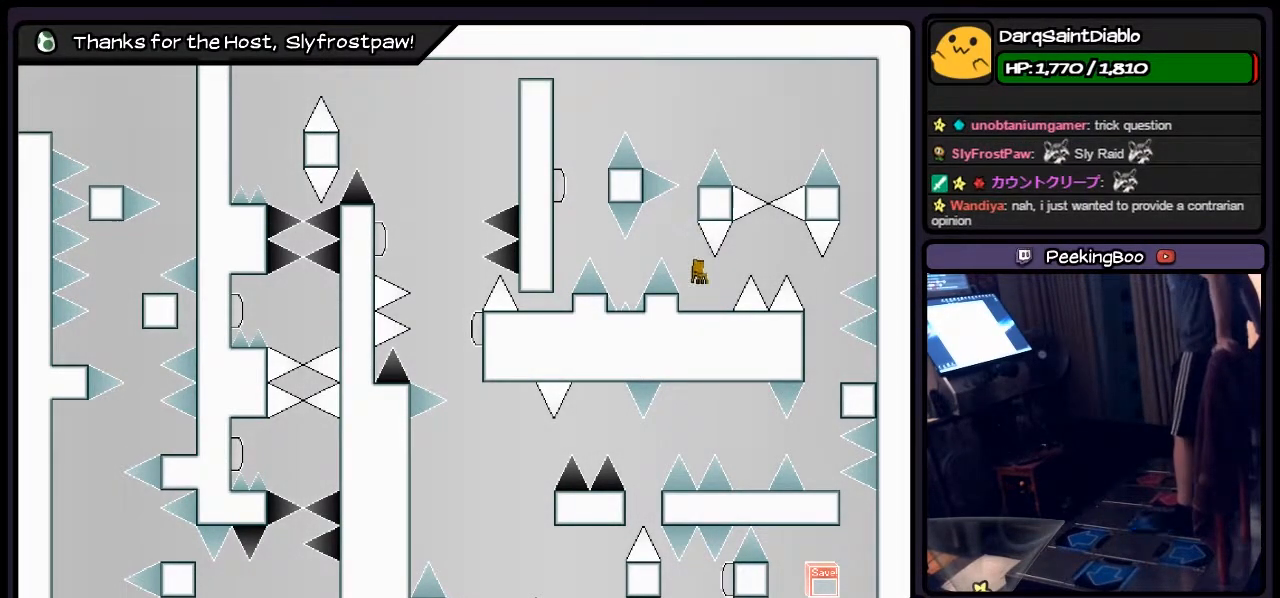
{"keys": [], "events": [[33, "right", "up"]]}
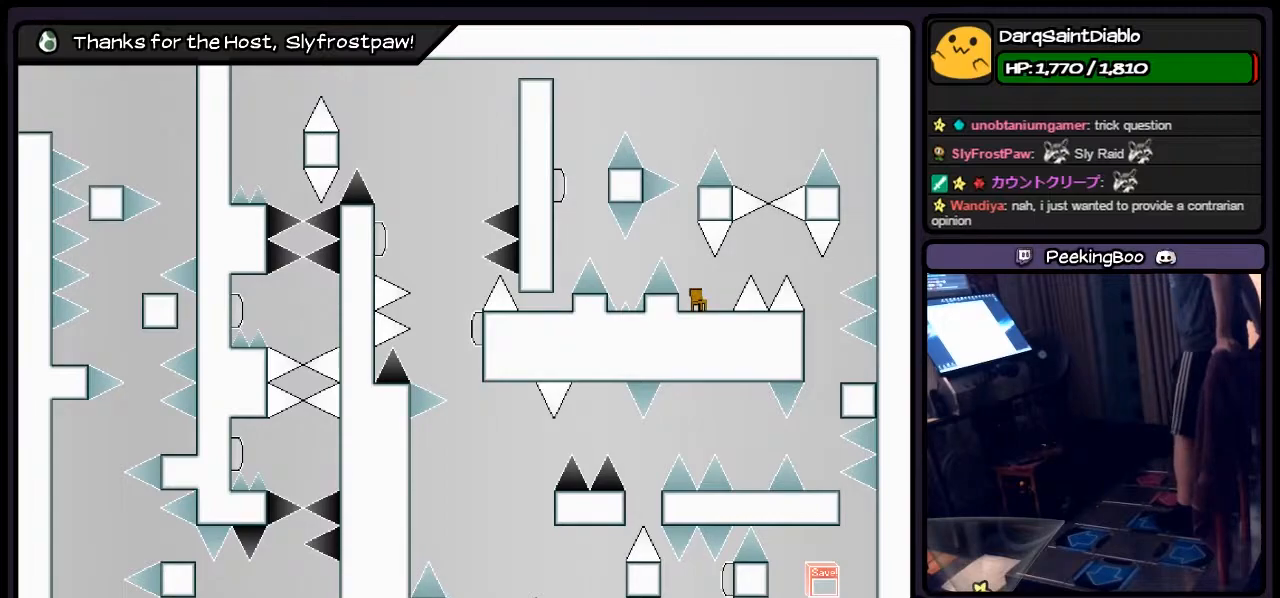
{"keys": [], "events": [[83, "right", "down"], [333, "right", "up"]]}
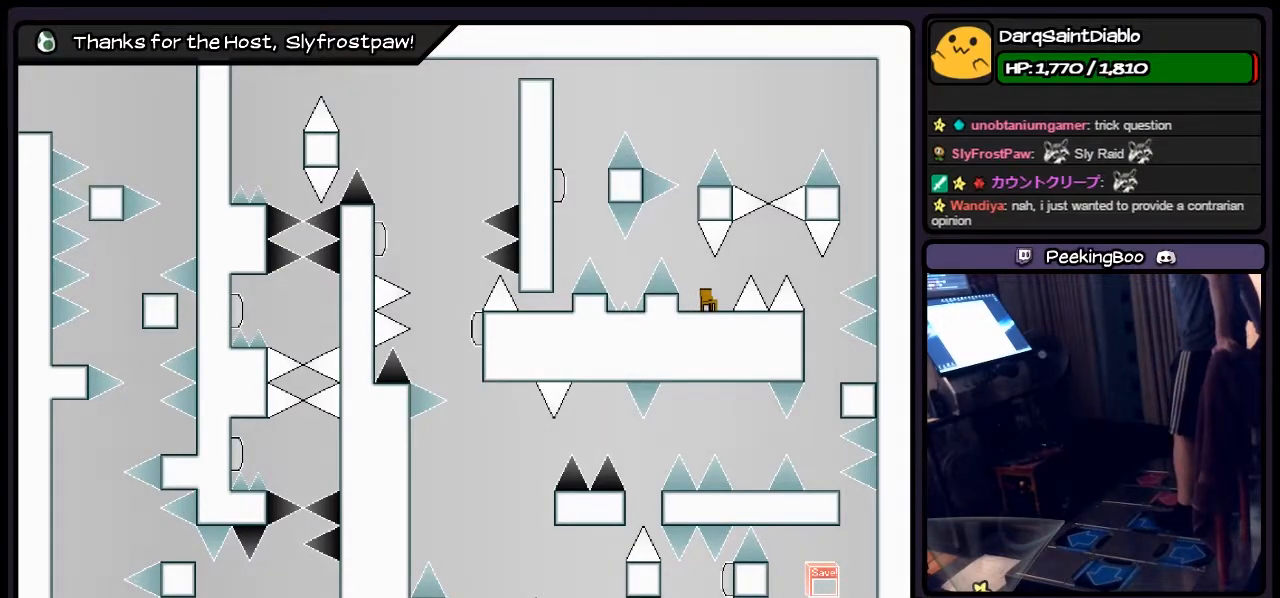
{"keys": [], "events": []}
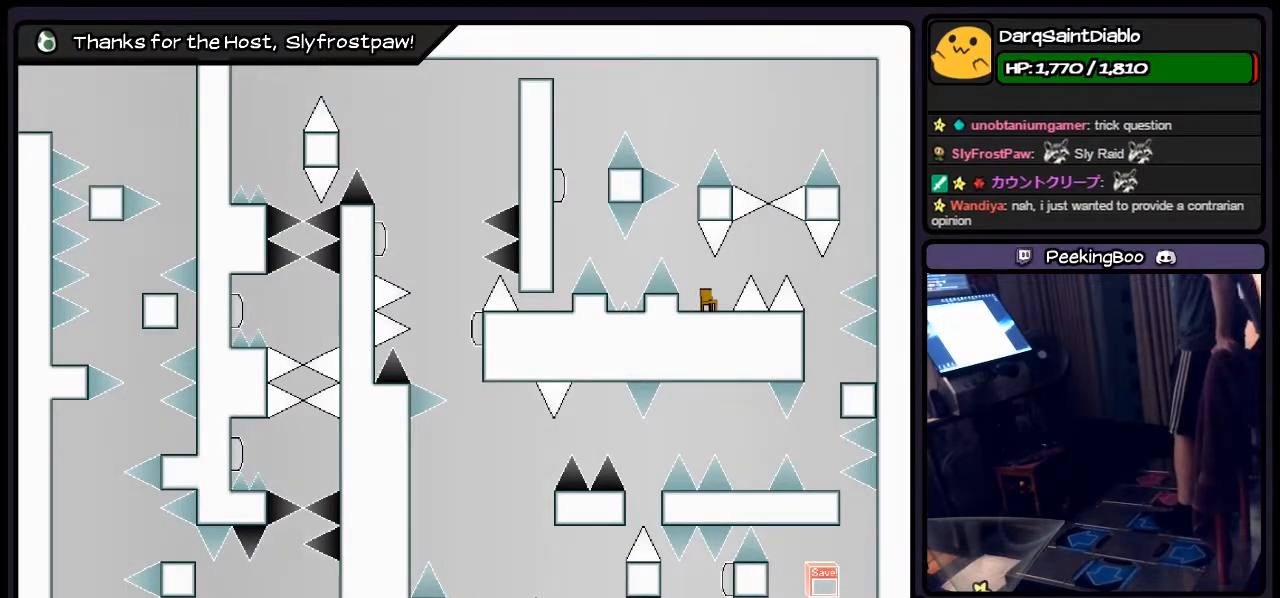
{"keys": [], "events": []}
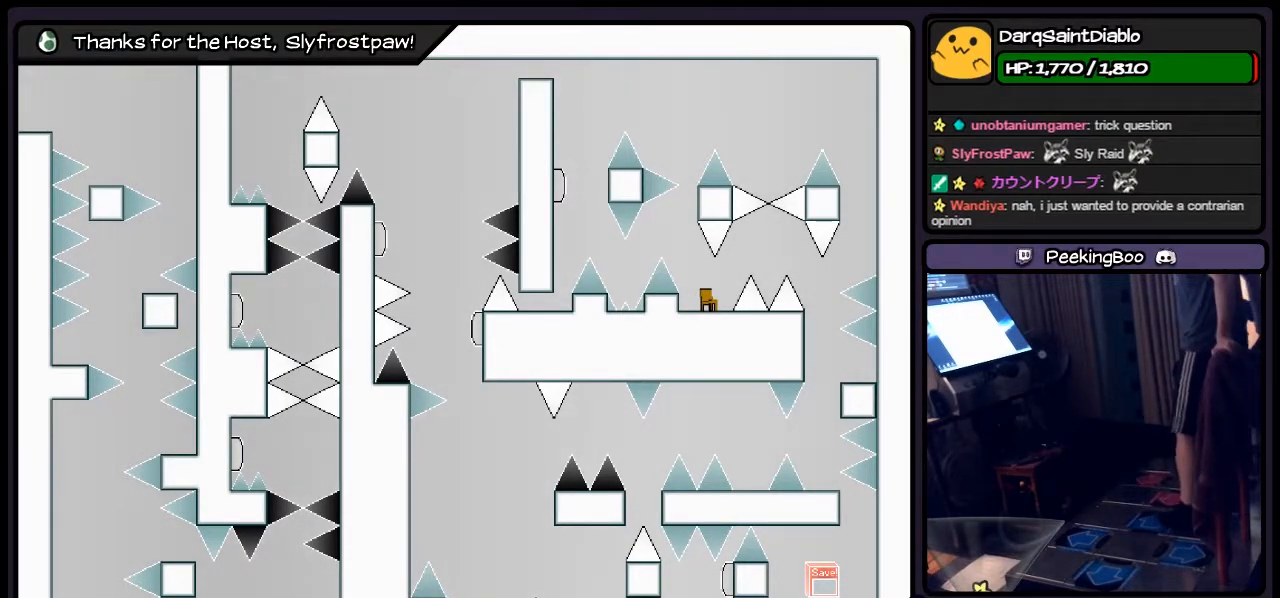
{"keys": [], "events": []}
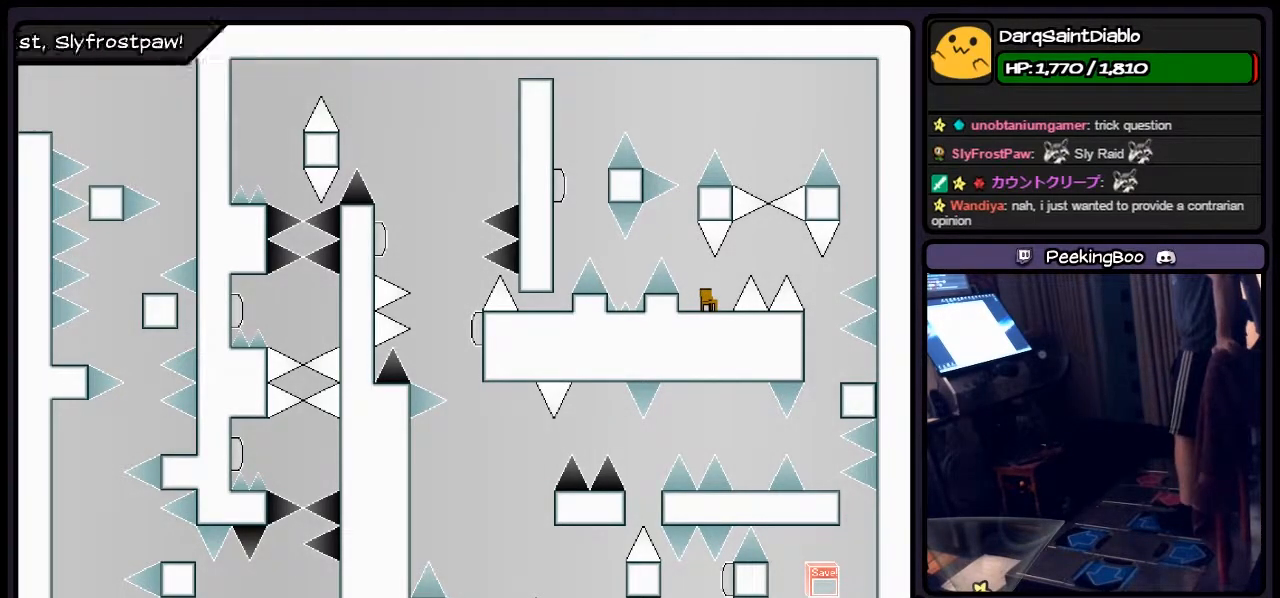
{"keys": ["right"], "events": [[367, "right", "down"]]}
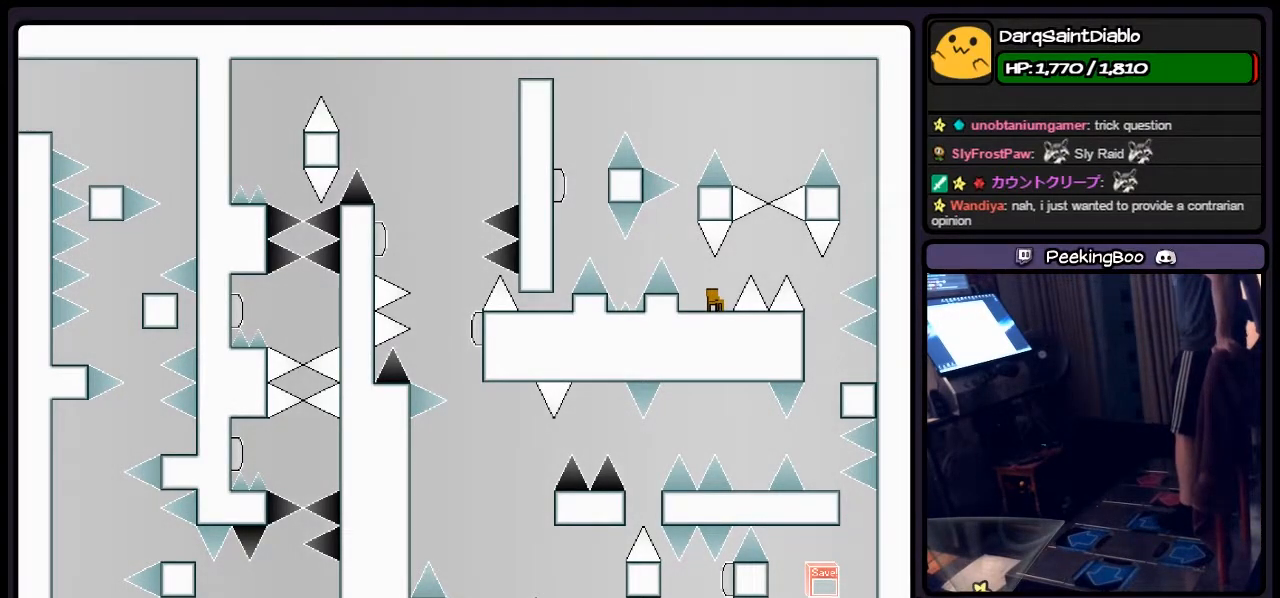
{"keys": [], "events": [[83, "right", "up"]]}
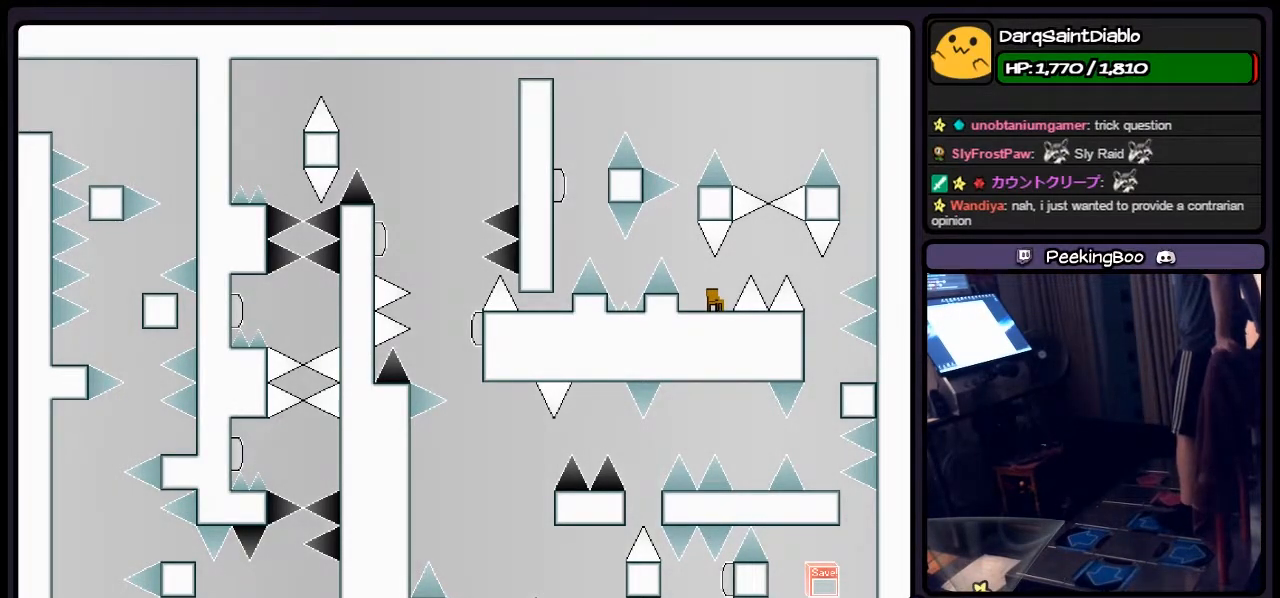
{"keys": [], "events": []}
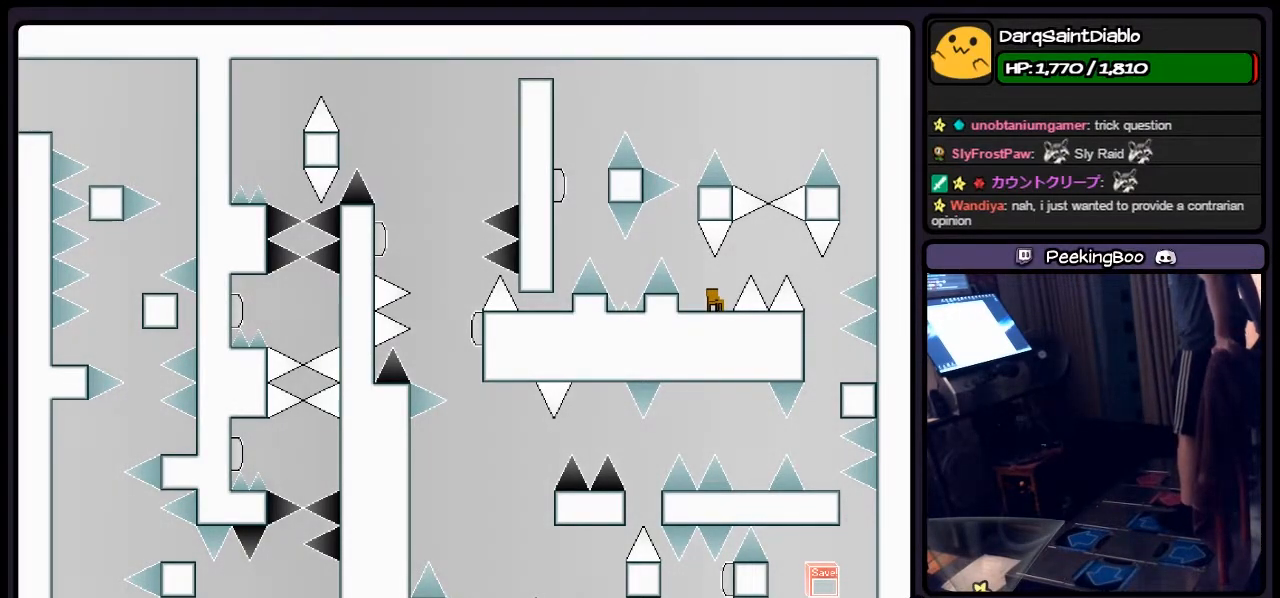
{"keys": [], "events": []}
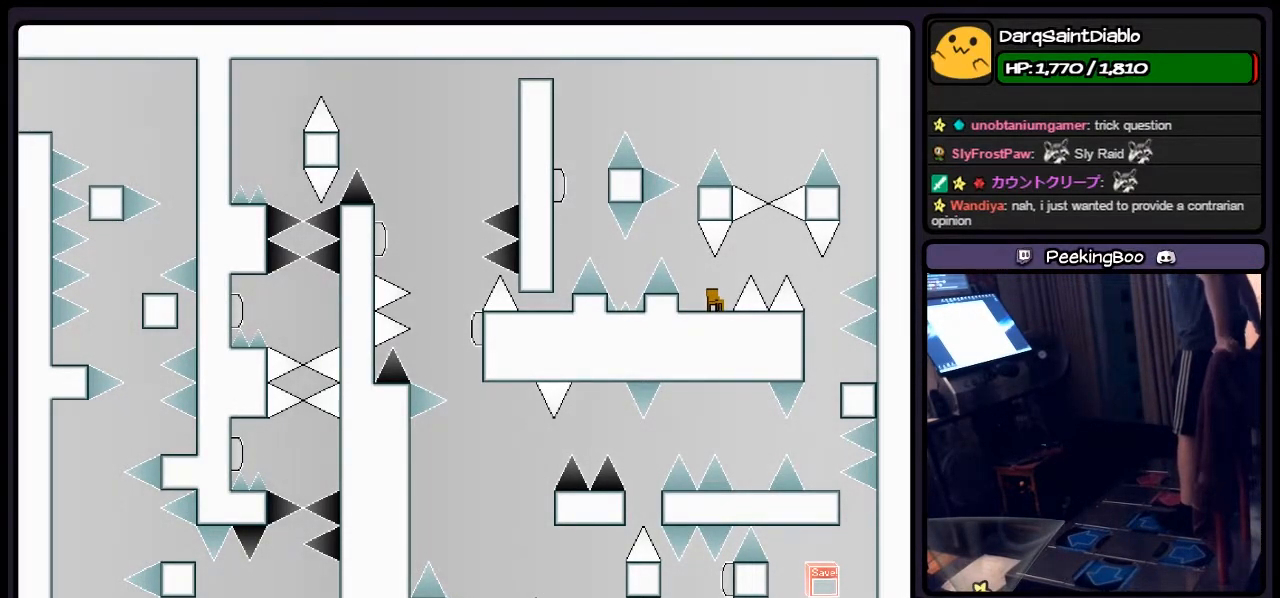
{"keys": [], "events": []}
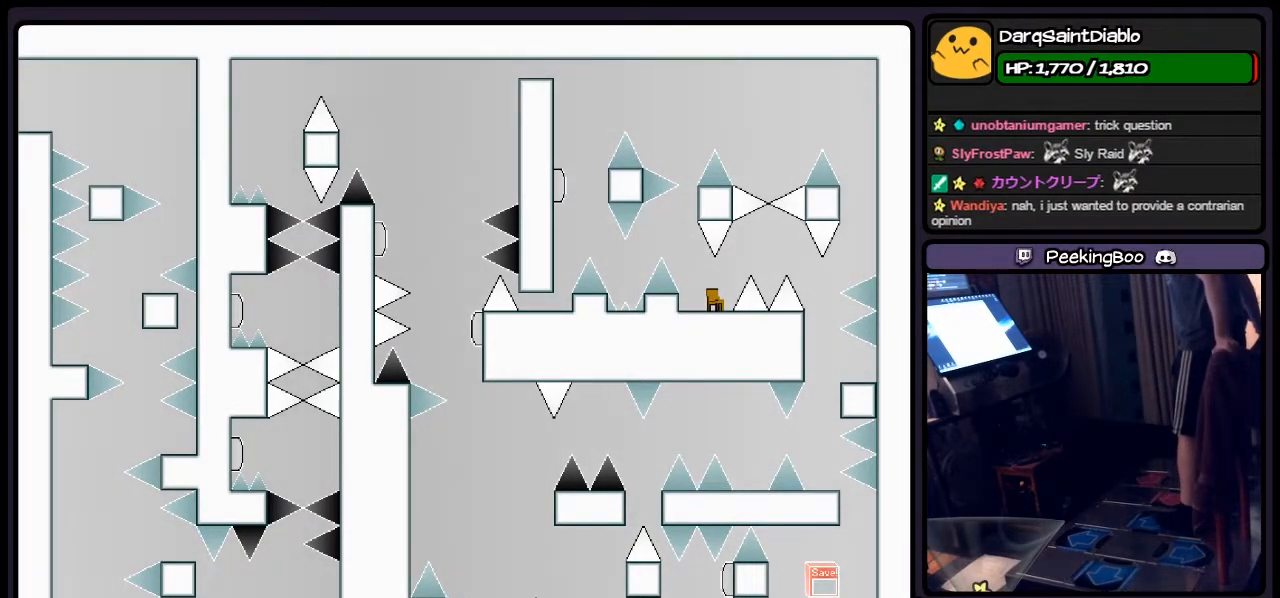
{"keys": [], "events": []}
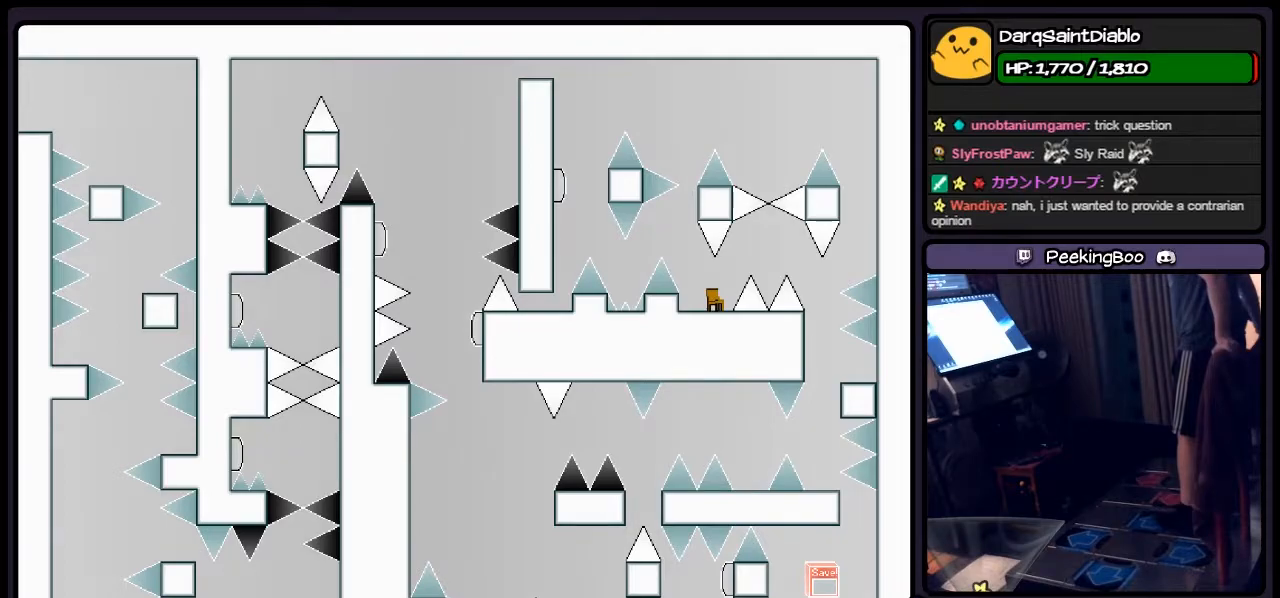
{"keys": [], "events": []}
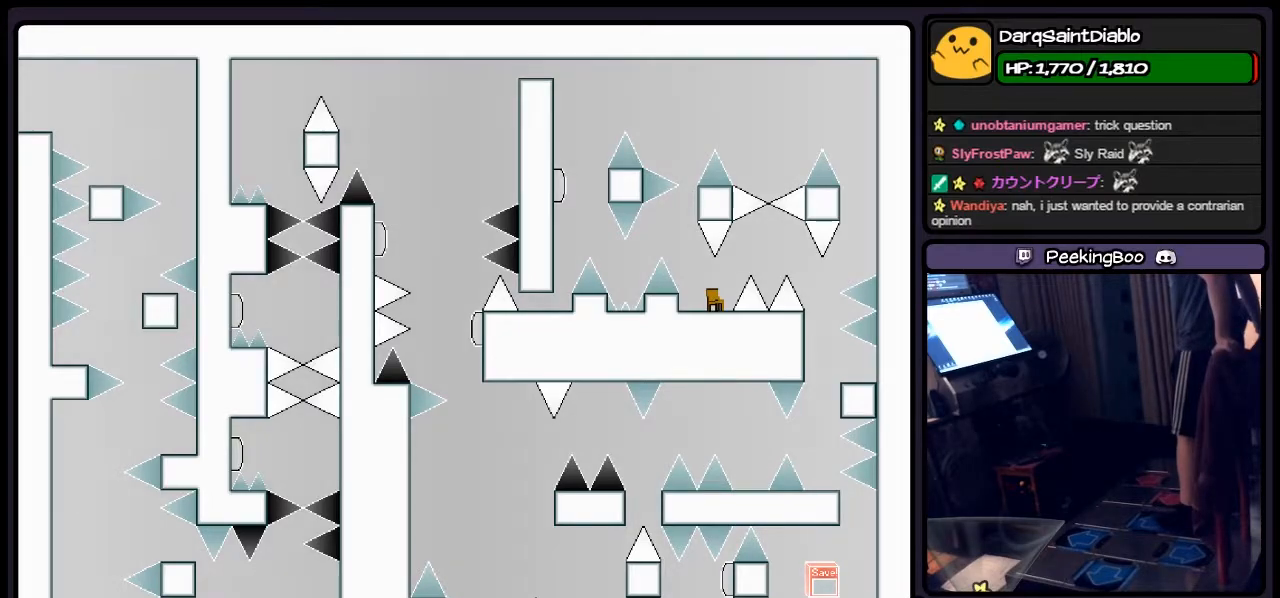
{"keys": [], "events": []}
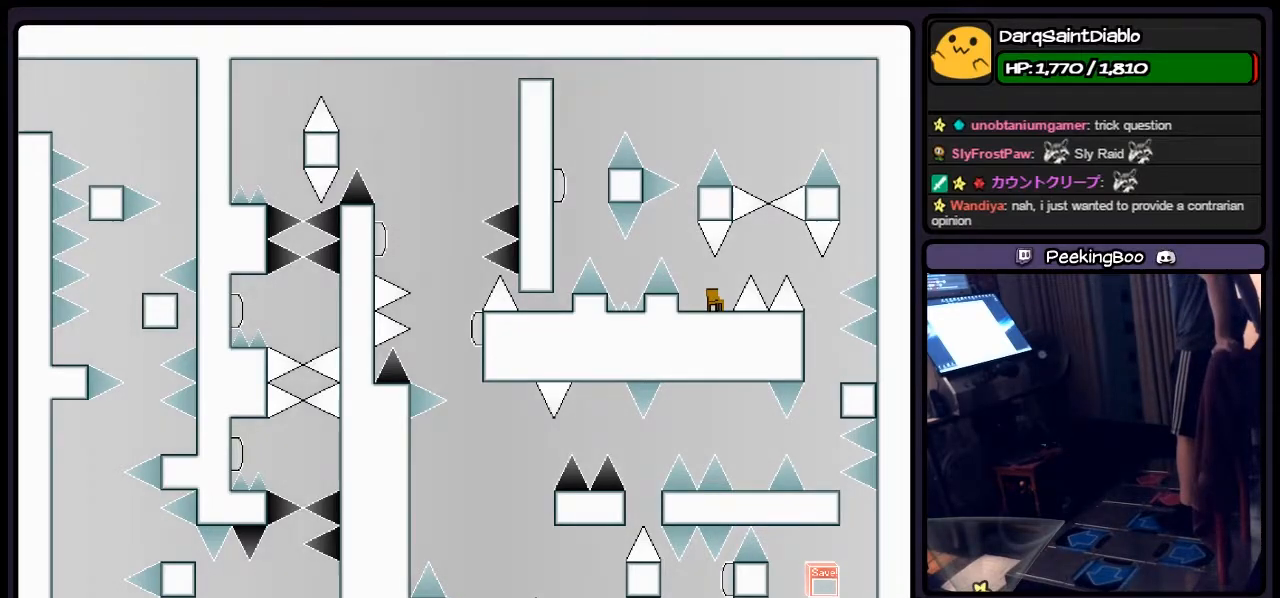
{"keys": [], "events": []}
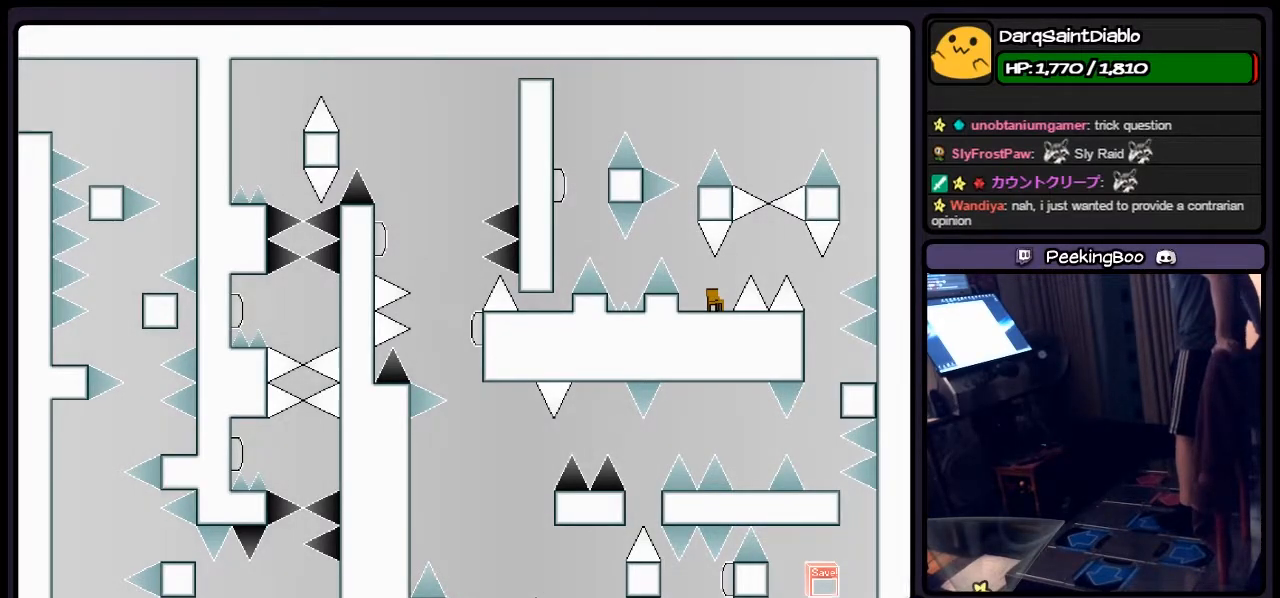
{"keys": [], "events": []}
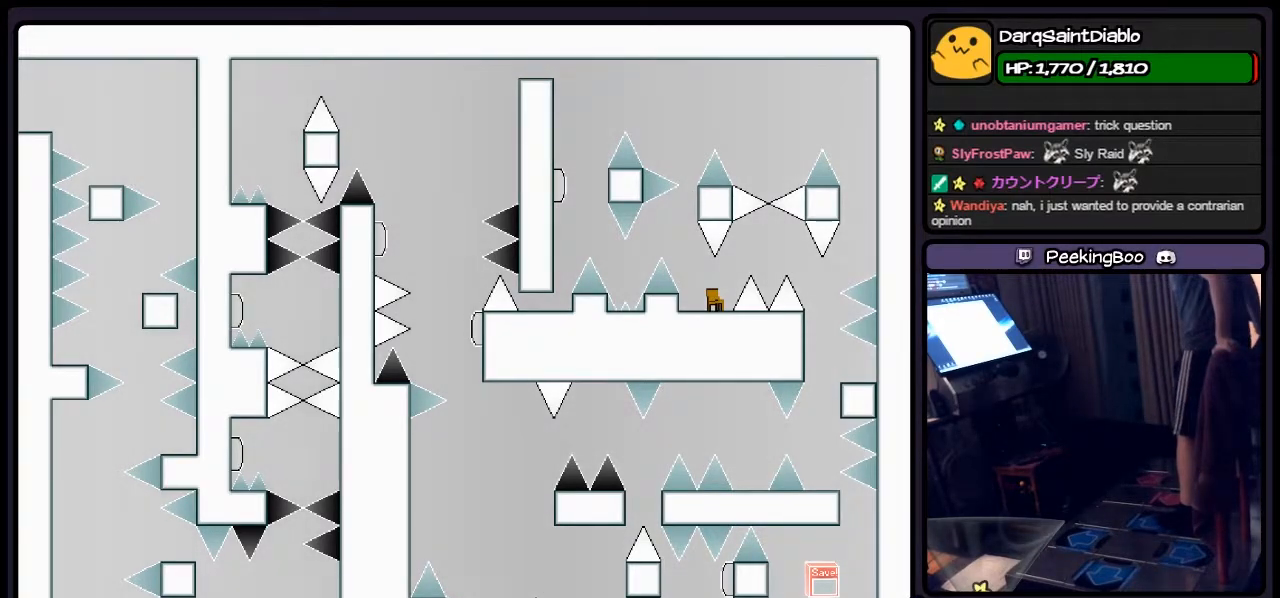
{"keys": [], "events": []}
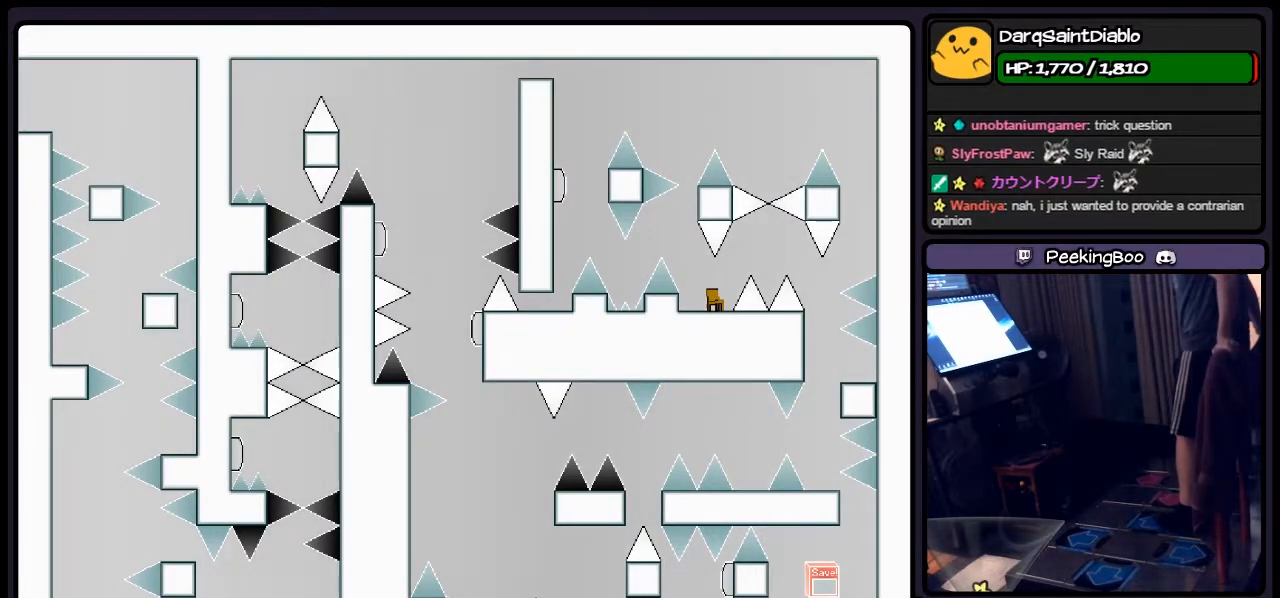
{"keys": ["right", "shift"], "events": [[333, "right", "down"], [500, "shift", "down"]]}
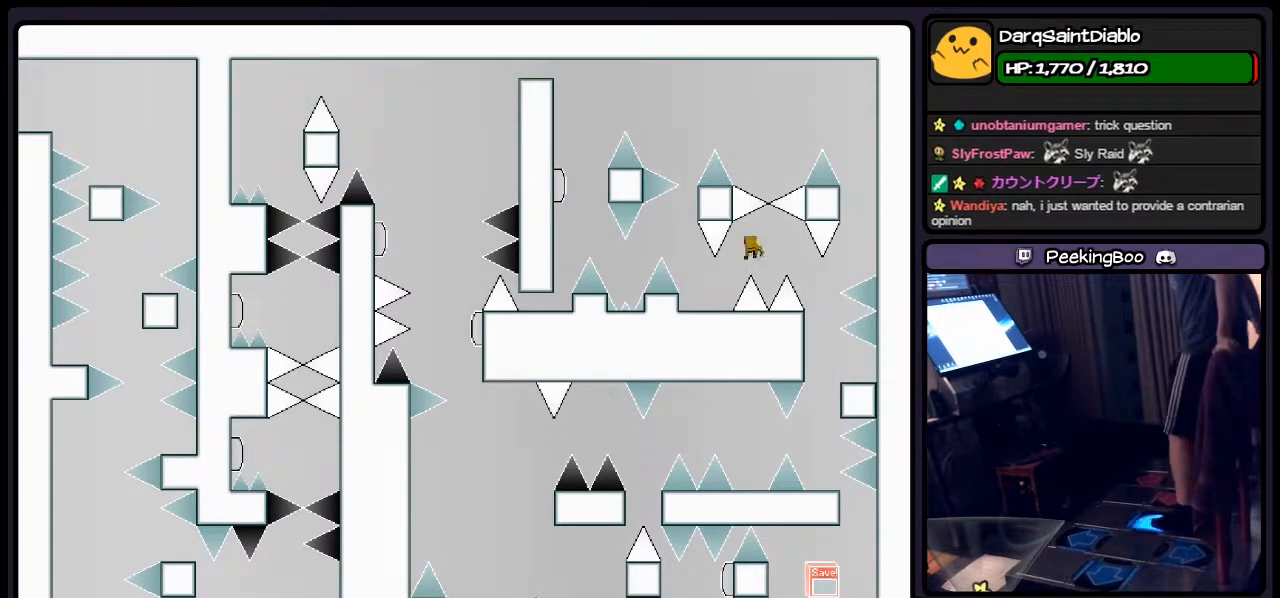
{"keys": ["right"], "events": [[117, "shift", "up"]]}
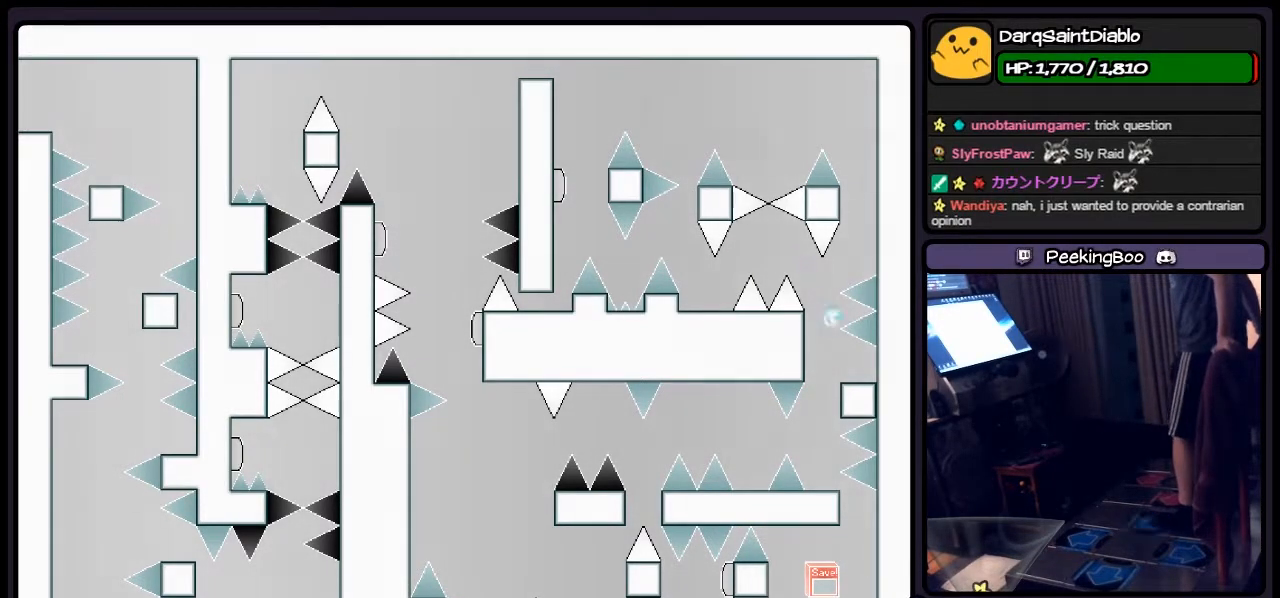
{"keys": [], "events": [[33, "right", "up"]]}
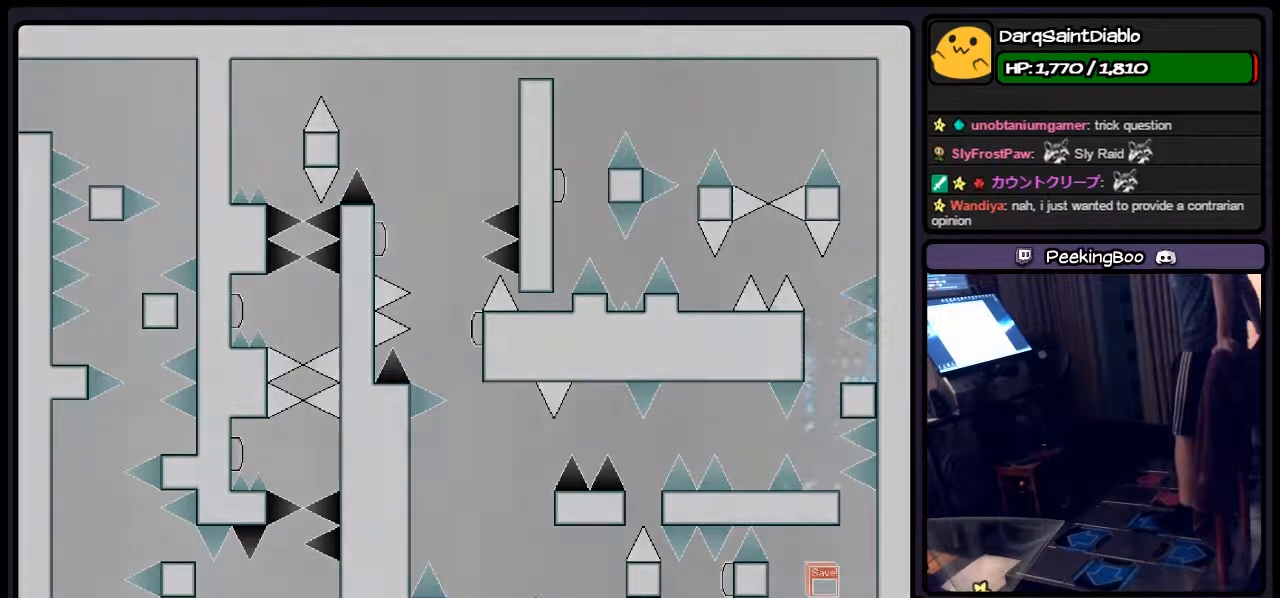
{"keys": [], "events": []}
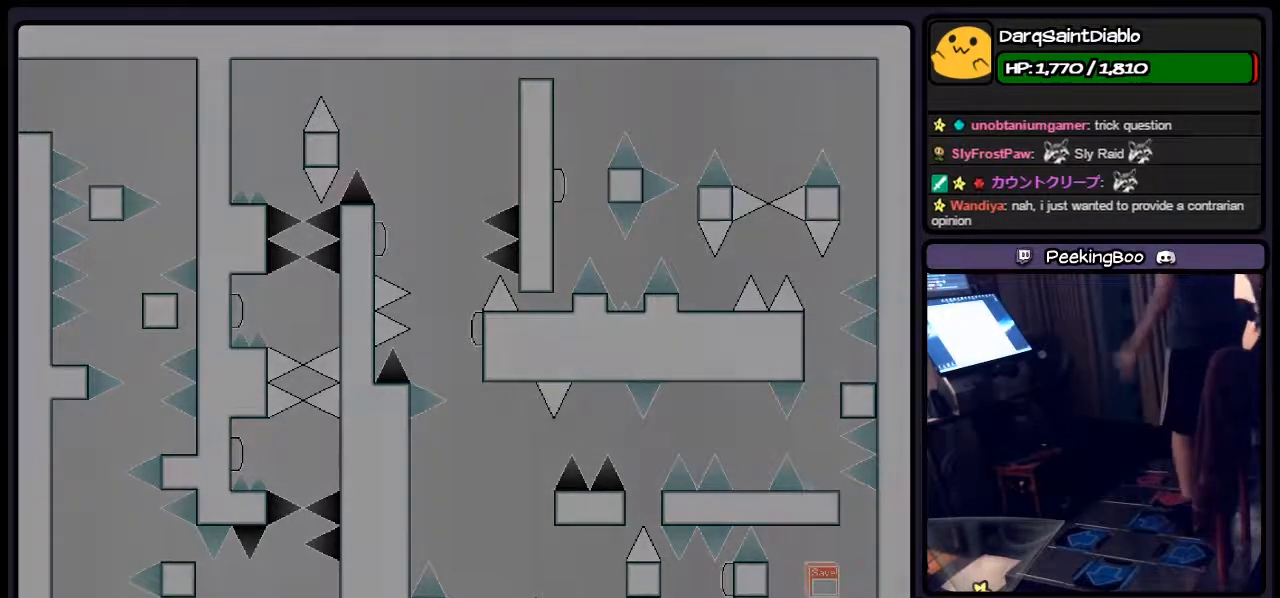
{"keys": [], "events": []}
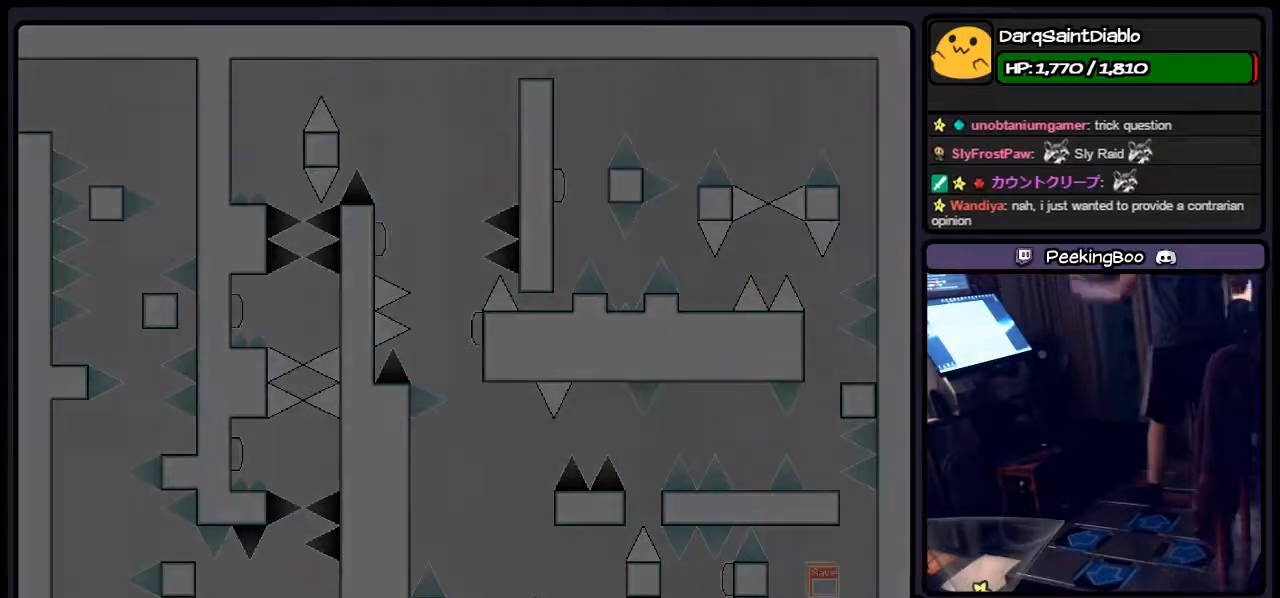
{"keys": [], "events": []}
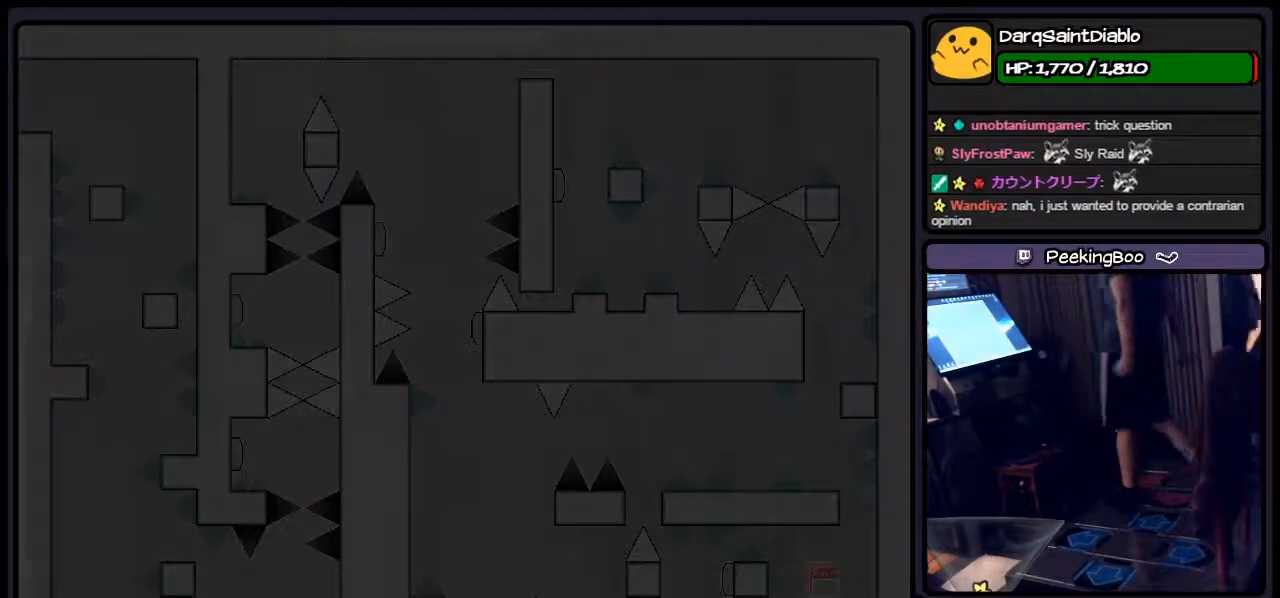
{"keys": [], "events": []}
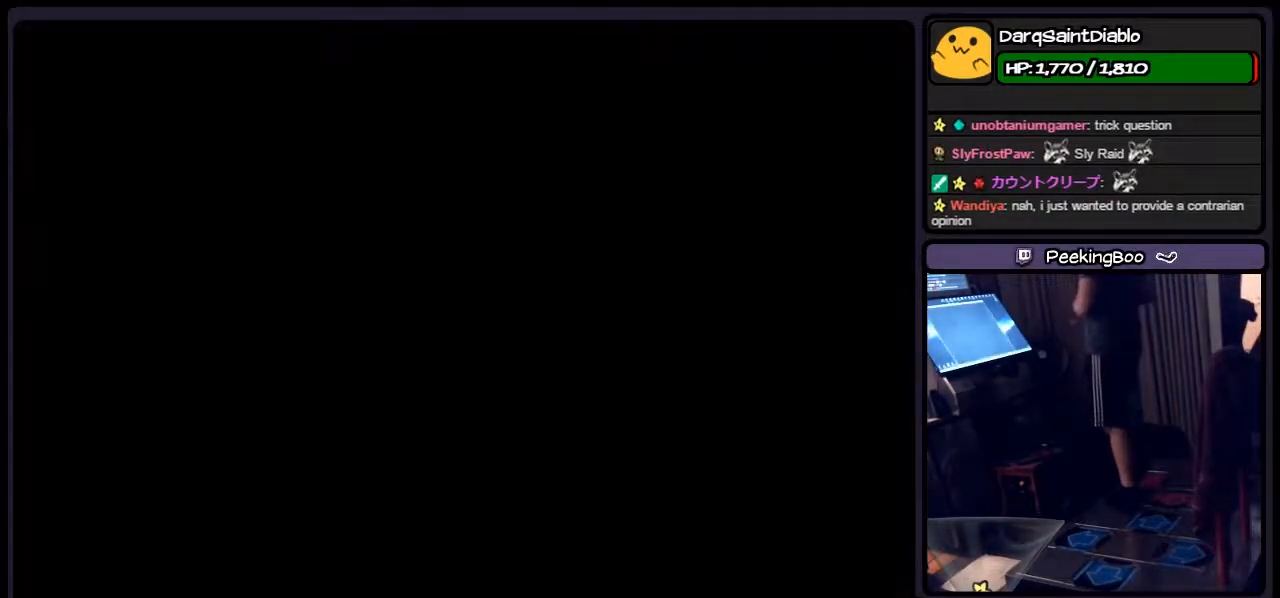
{"keys": [], "events": []}
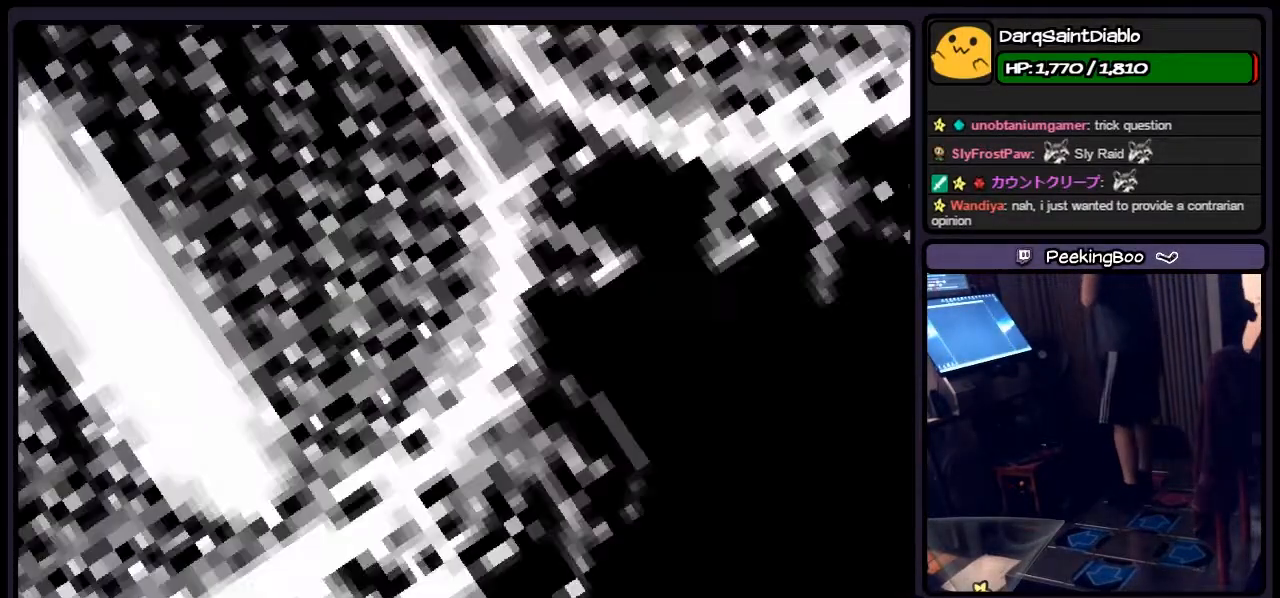
{"keys": [], "events": []}
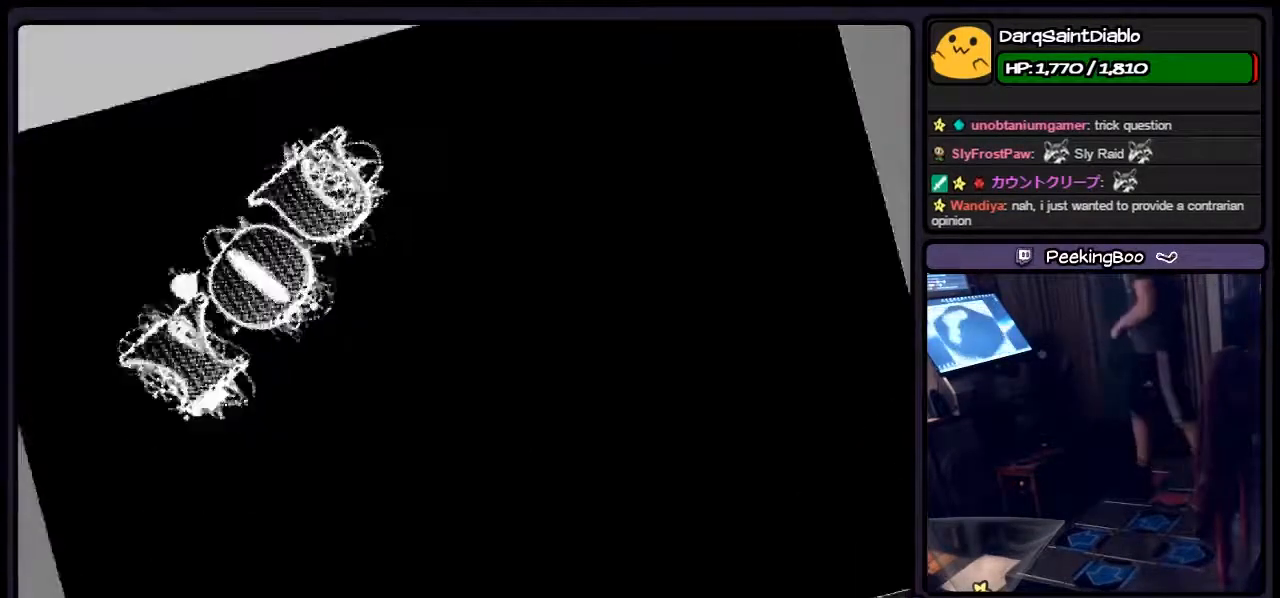
{"keys": [], "events": [[283, "r", "down"], [500, "r", "up"]]}
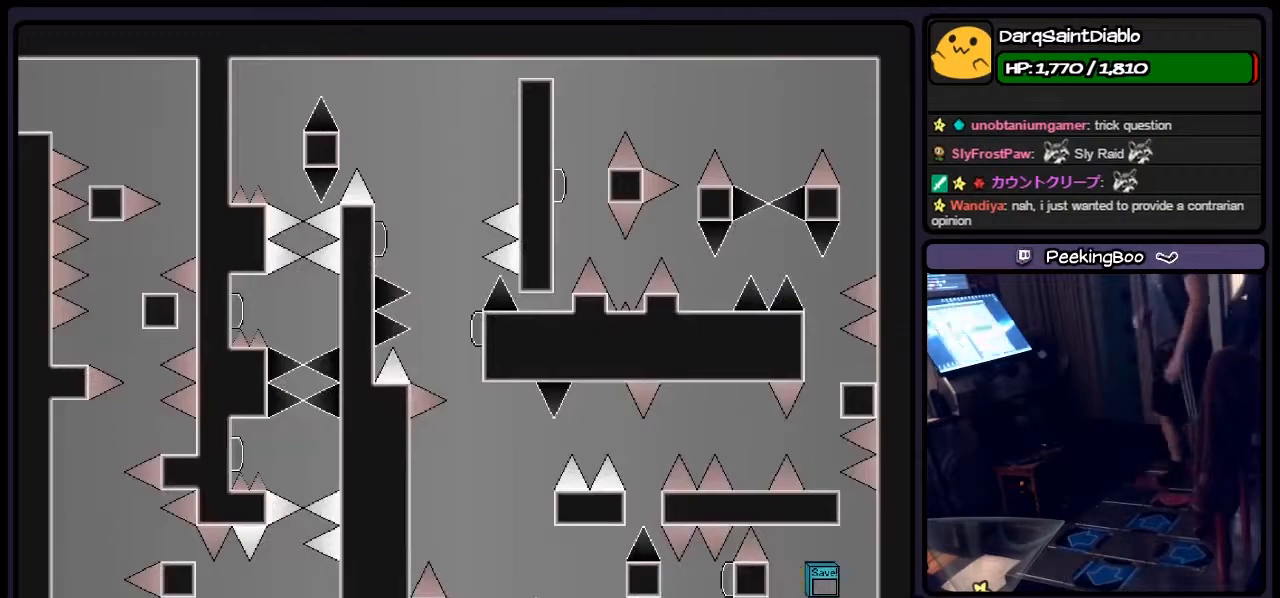
{"keys": [], "events": []}
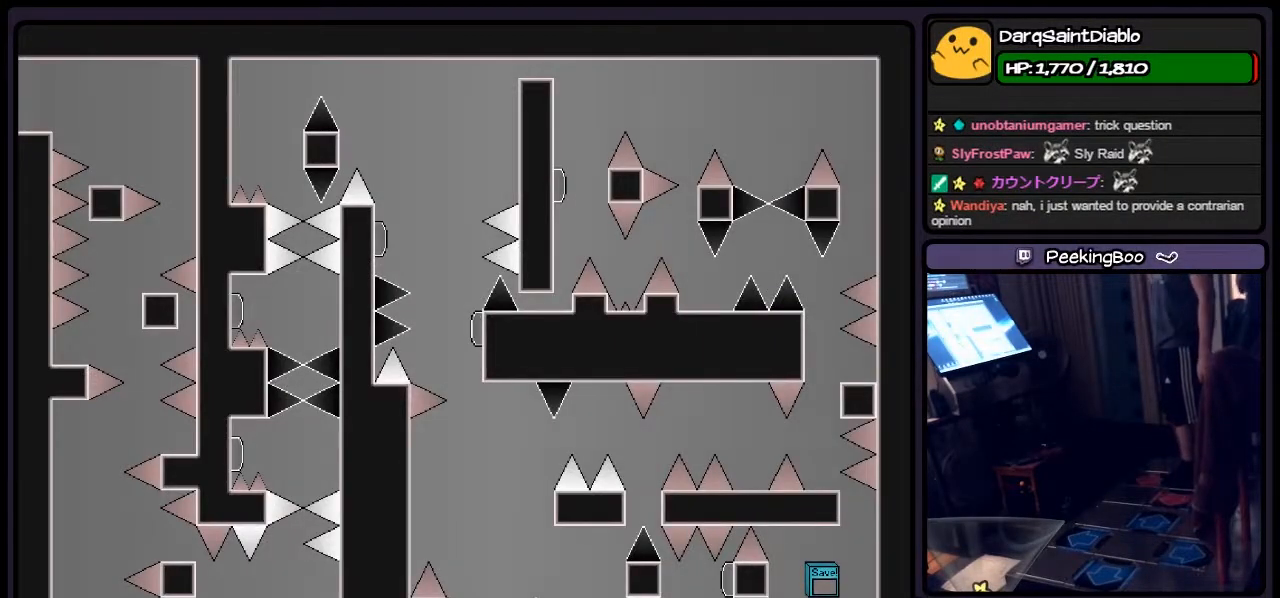
{"keys": [], "events": []}